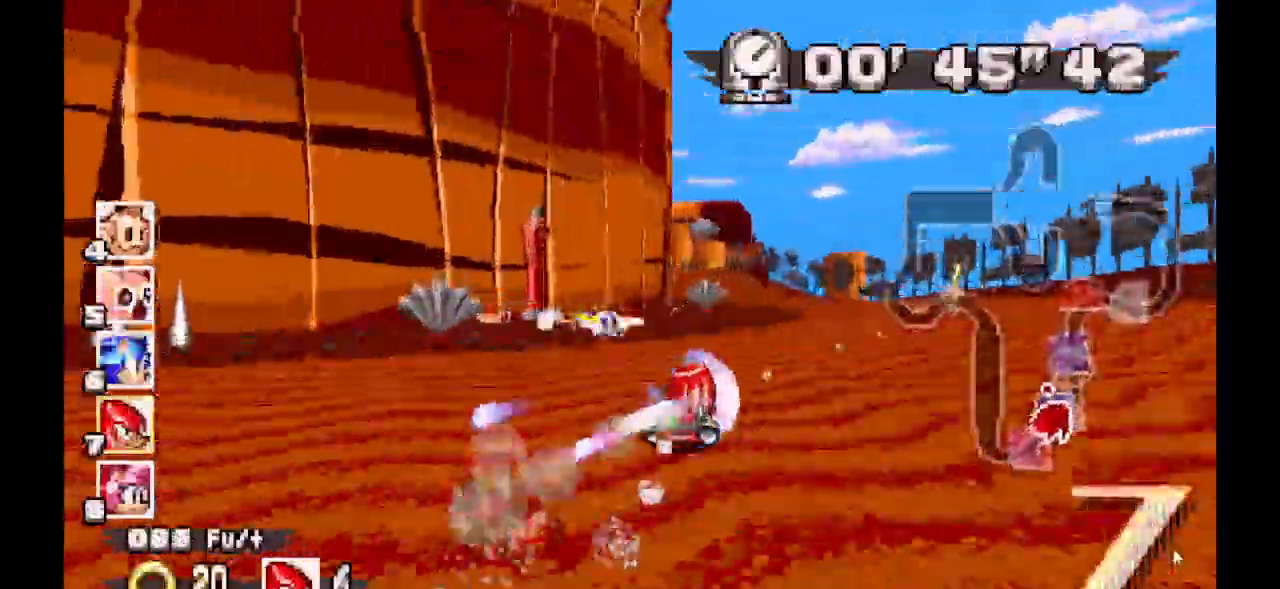
Gameplay with a controller (Xbox layout); each line is a JSON object with the inputs held at the frame after it (dt_ms = milliseconds from this image to that frame). "events" lists button and stick changes between this image and that frame as [ms after this image, input, new state], when the widget could be followed in between. Not read: DPAD_DOWN DPAD_LEFT DPAD_RIGHT DPAD_UP L1 L2 L3 R1 R2 R3 SELECT Z.
{"dt_ms": 1000, "buttons": ["A"]}
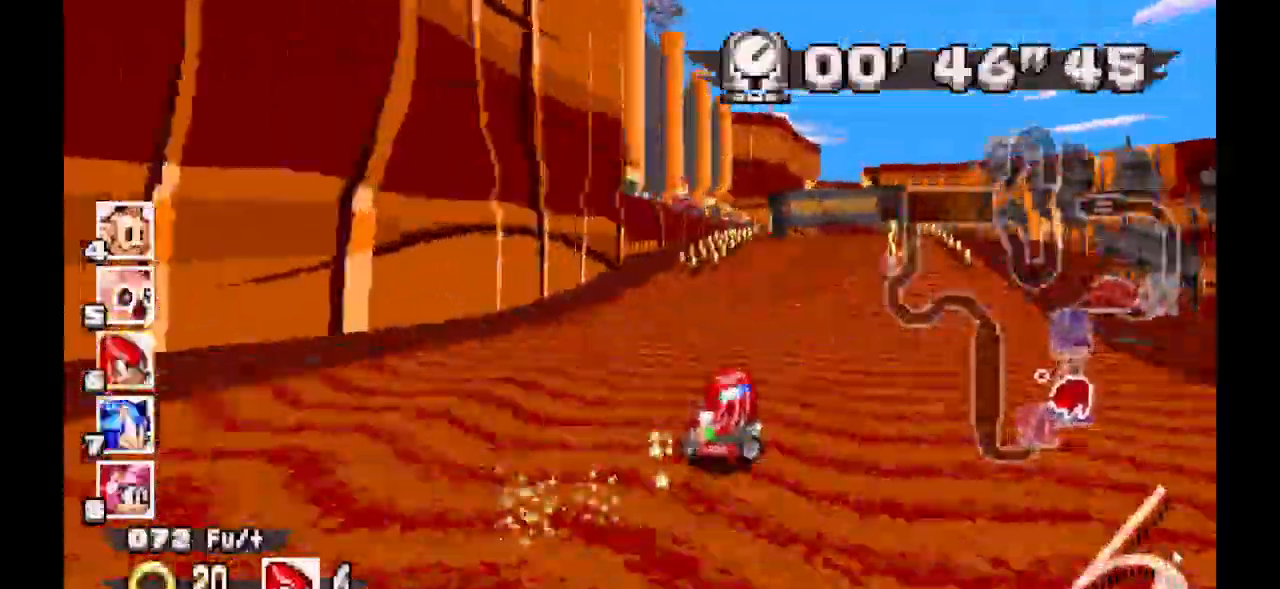
{"dt_ms": 500, "buttons": ["A"]}
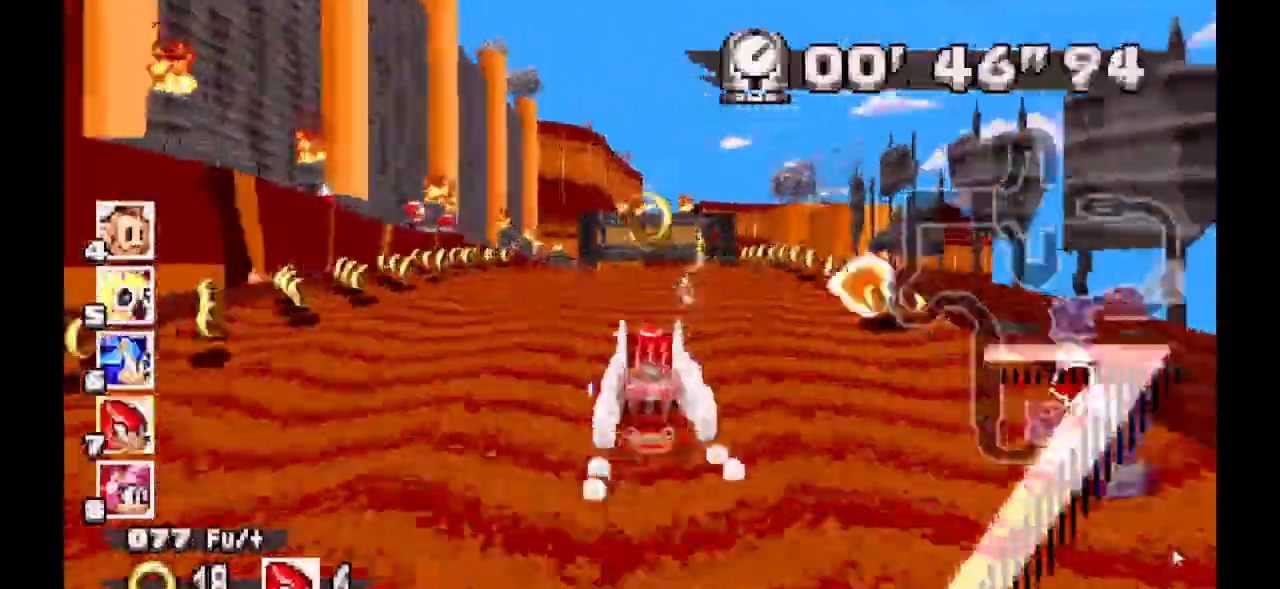
{"dt_ms": 500, "buttons": ["A"]}
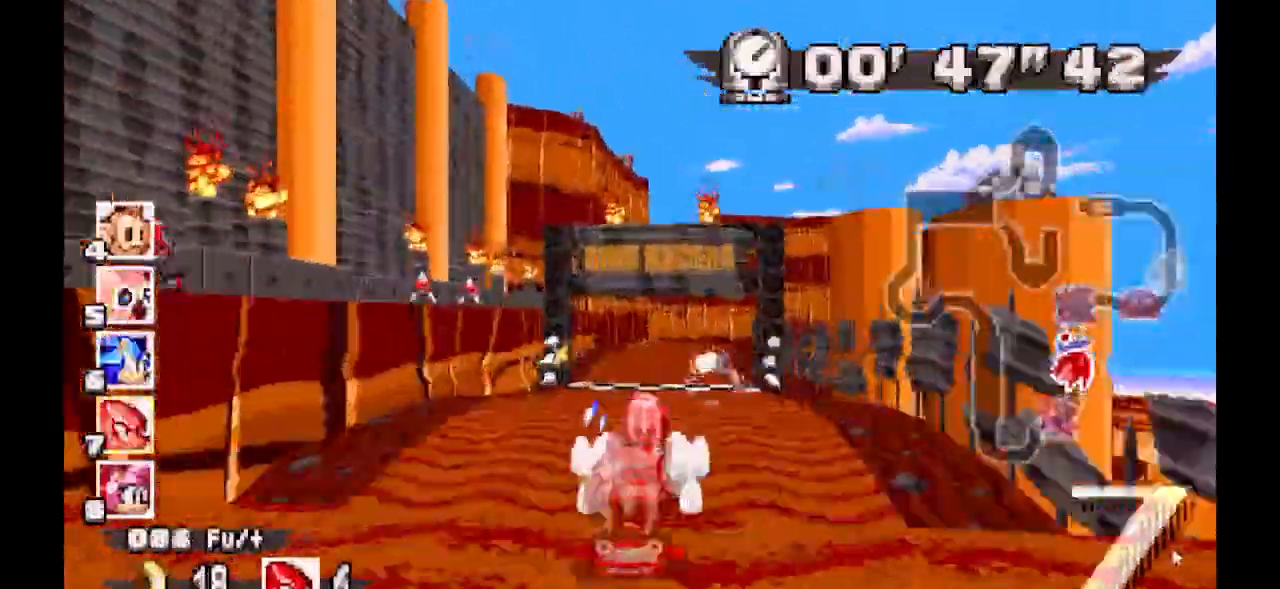
{"dt_ms": 500, "buttons": ["A"], "events": []}
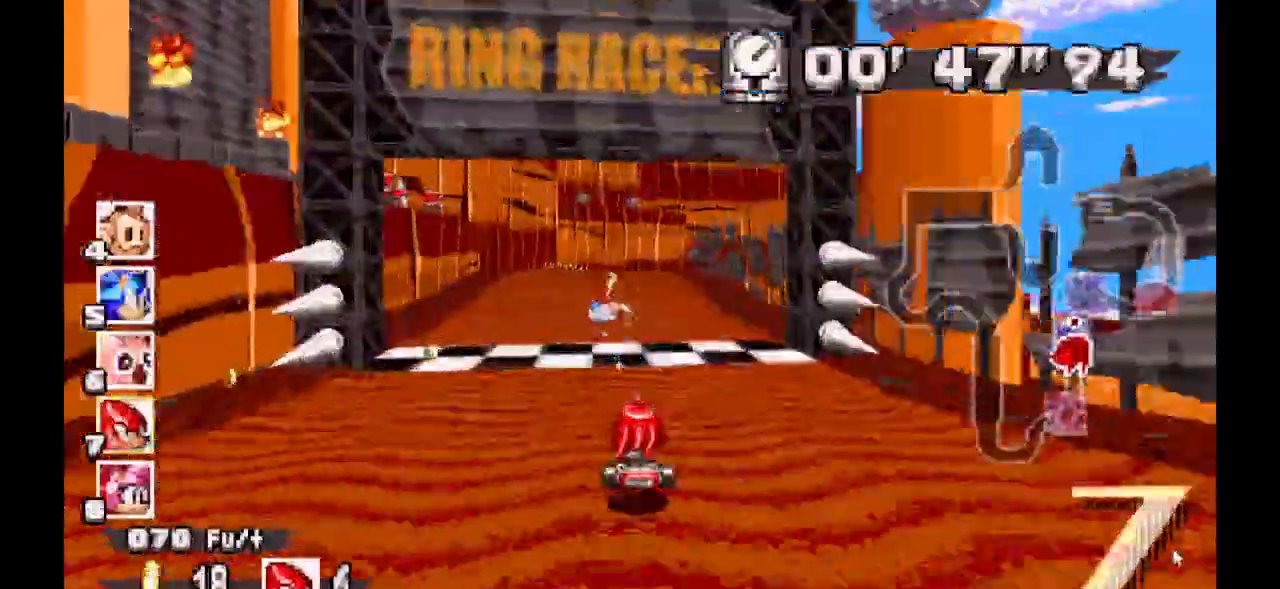
{"dt_ms": 500, "buttons": ["A"]}
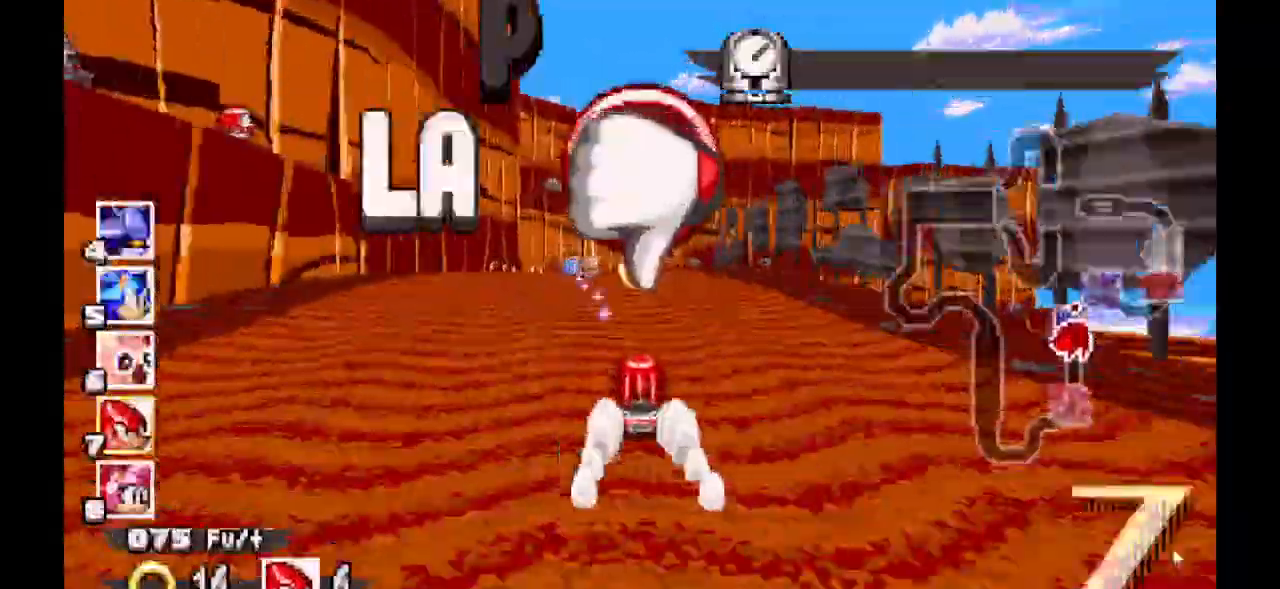
{"dt_ms": 500, "buttons": ["A"]}
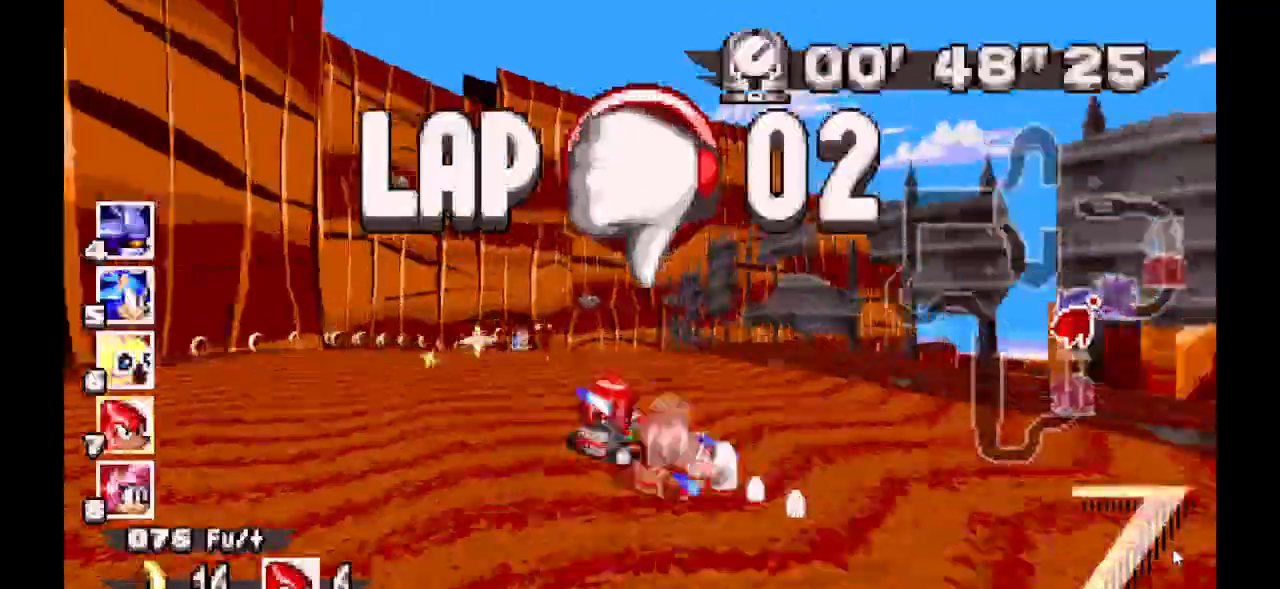
{"dt_ms": 500, "buttons": ["A"], "events": []}
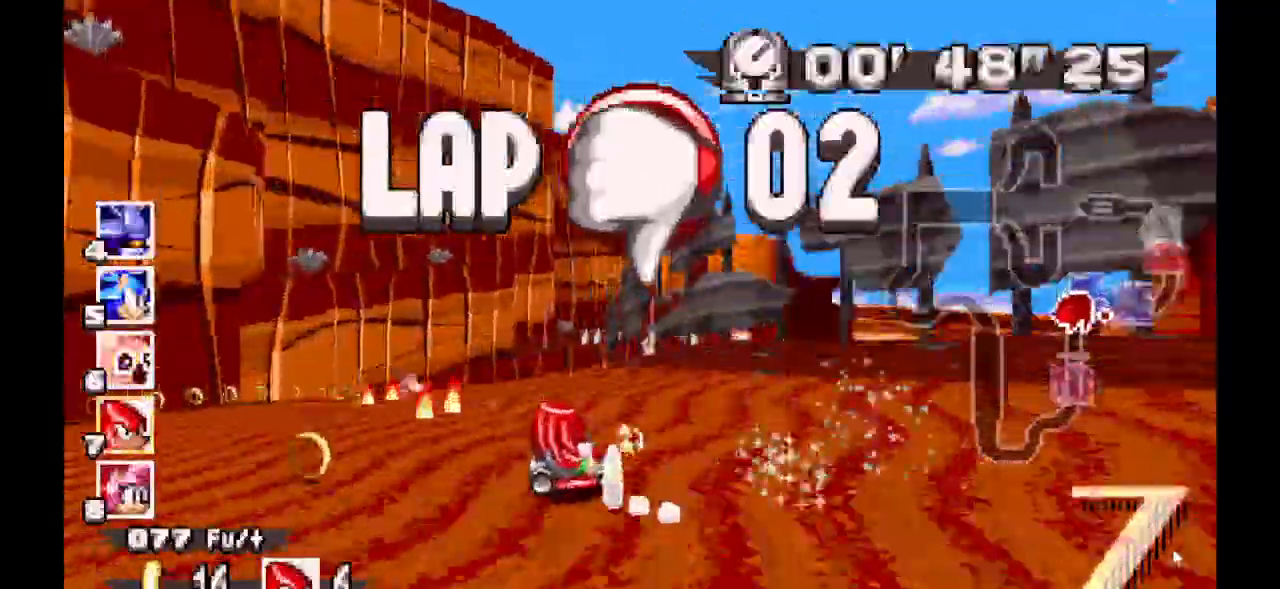
{"dt_ms": 500, "buttons": ["A"]}
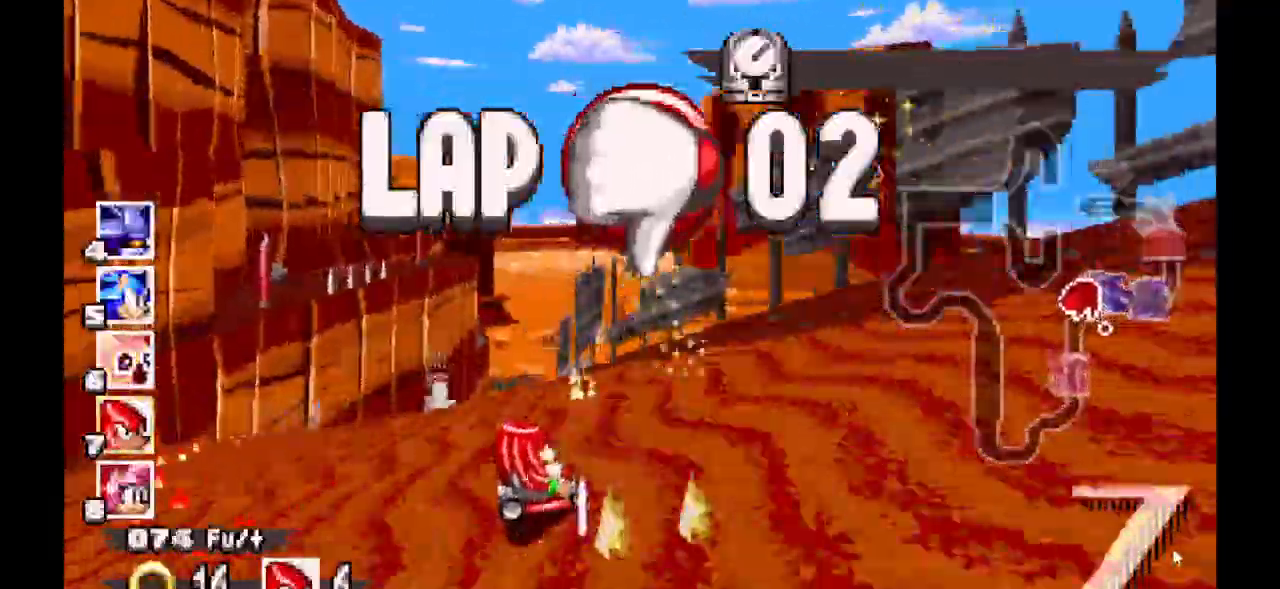
{"dt_ms": 500, "buttons": ["A"]}